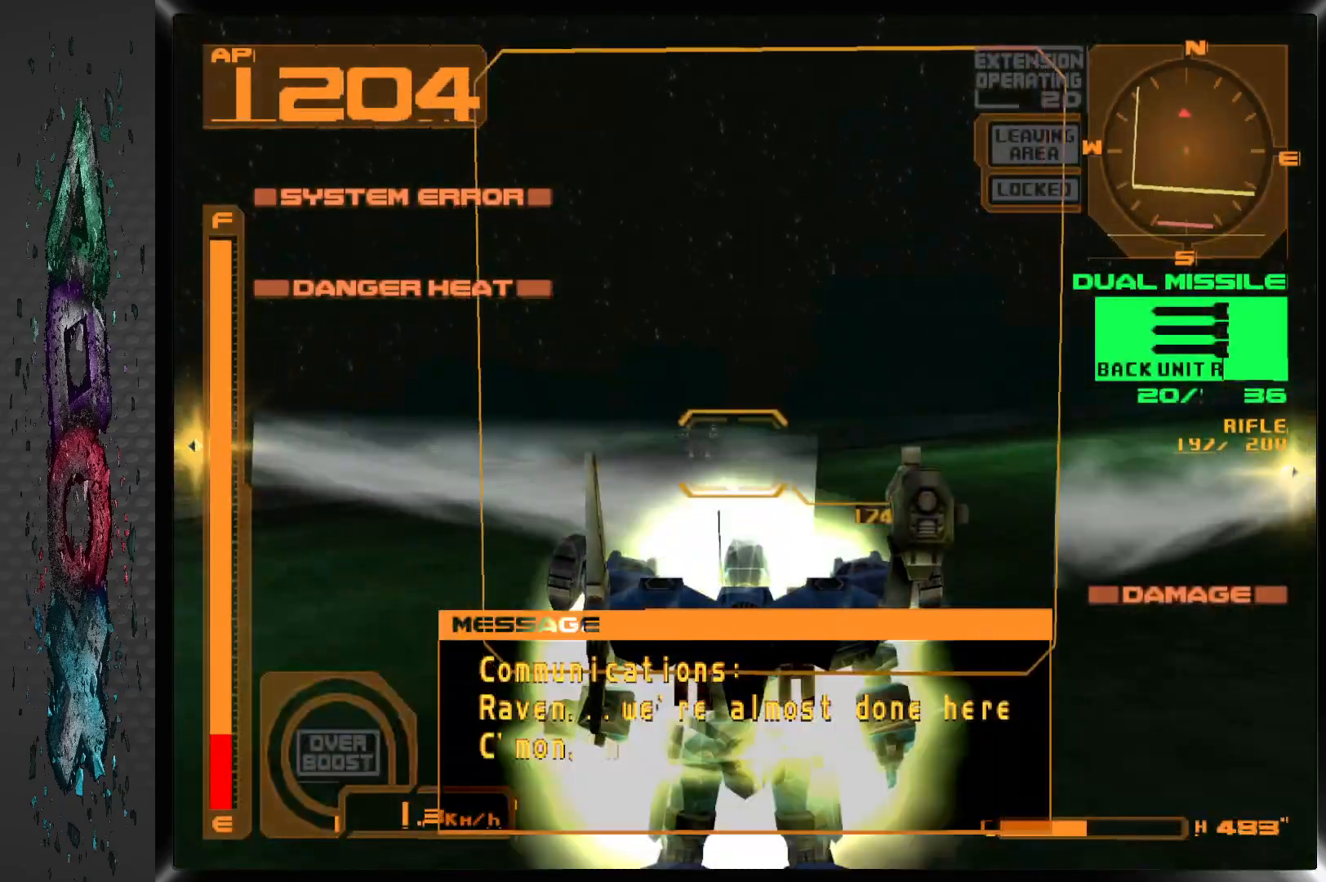
Gameplay with a controller (PlayStation layout); each line is a JSON object with the inputs held at the frame after it. "events" lists button and stick changes between this image and that frame as [ms after this image, input, new state], when the widget could be followed in between.
{"buttons": ["CROSS", "R1", "DPAD_LEFT"], "left_stick": "center", "right_stick": "center", "events": [[67, "DPAD_LEFT", "down"]]}
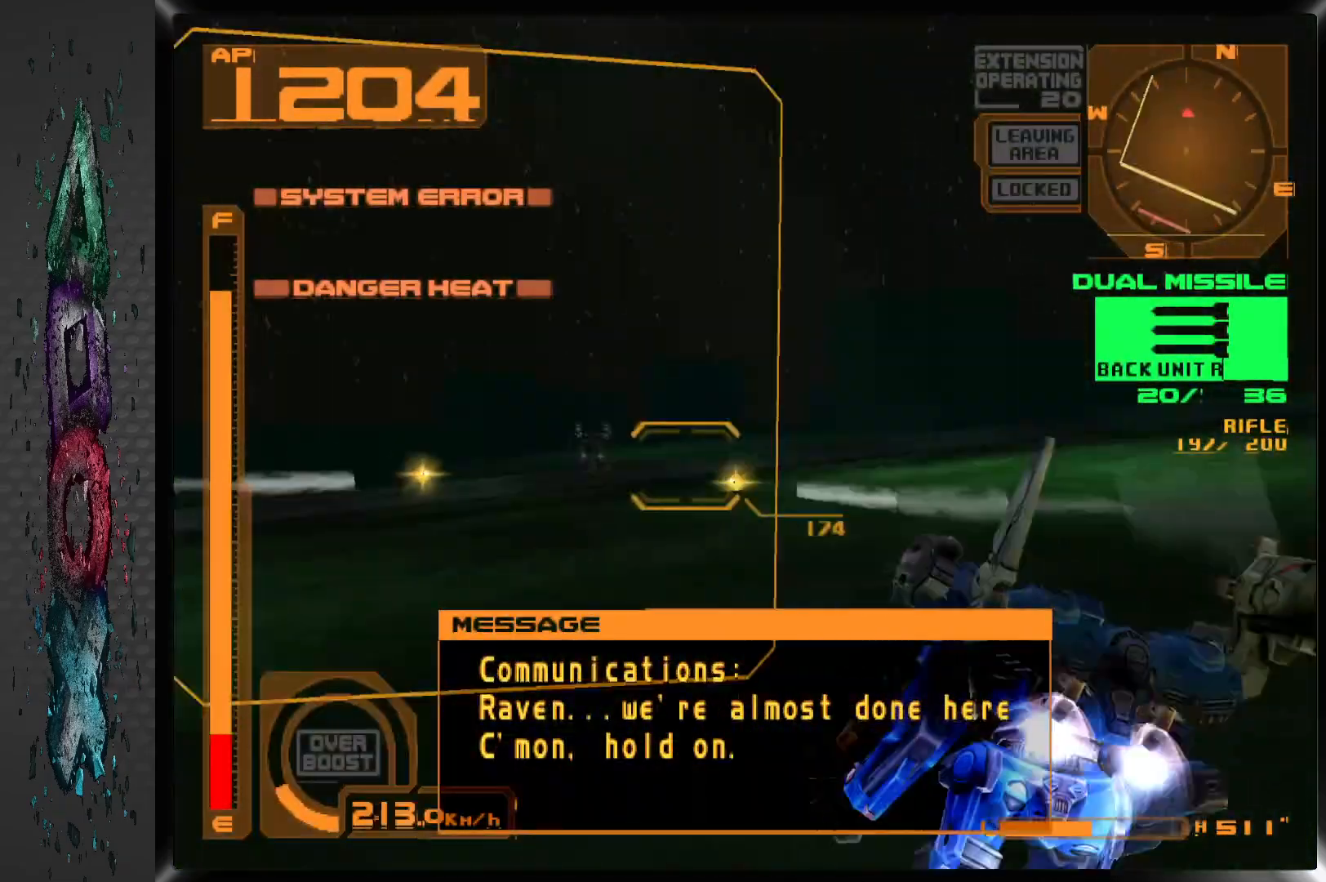
{"buttons": ["CROSS", "R1", "DPAD_LEFT"], "left_stick": "center", "right_stick": "center", "events": [[283, "DPAD_LEFT", "up"], [400, "DPAD_LEFT", "down"]]}
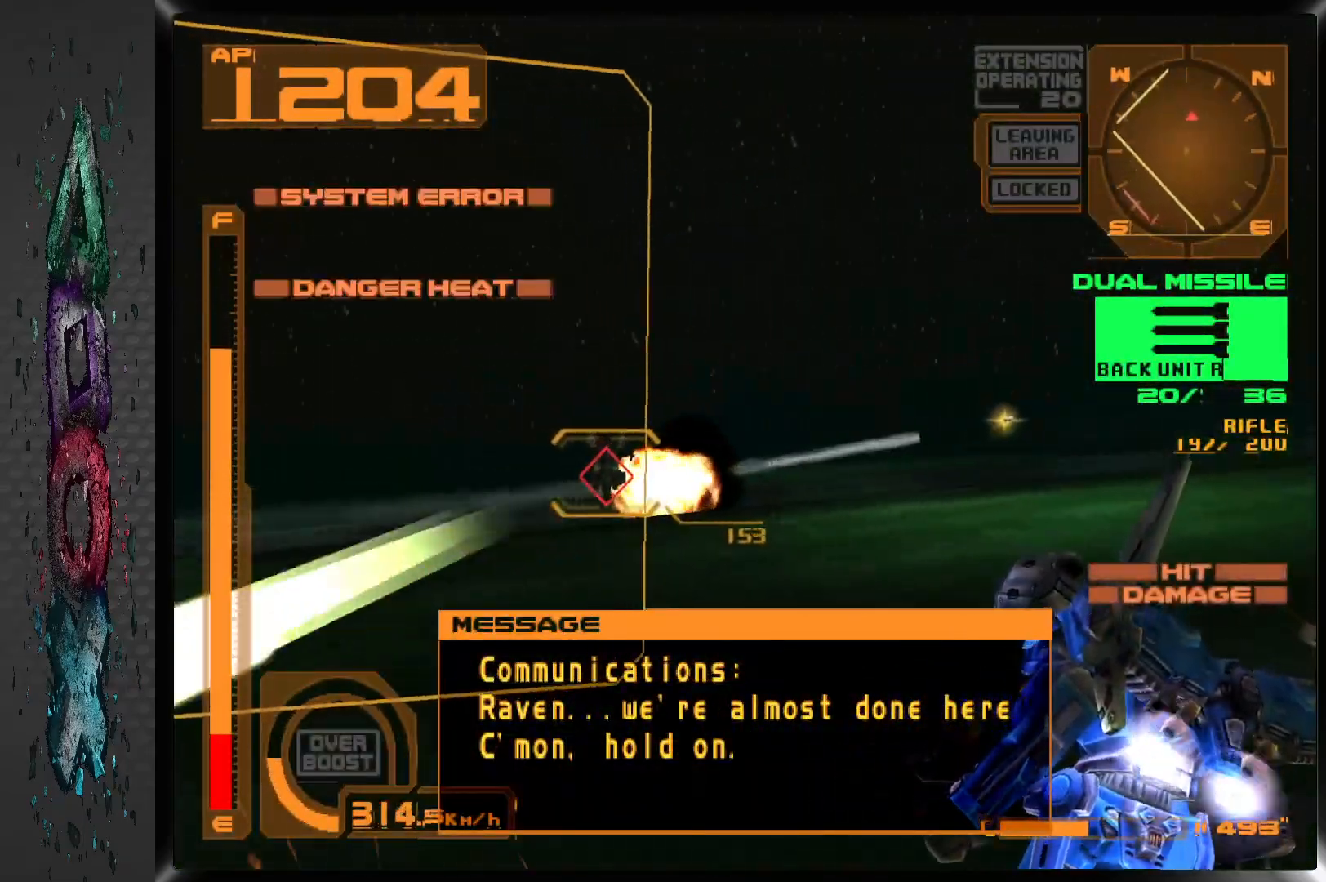
{"buttons": ["CROSS", "R1"], "left_stick": "center", "right_stick": "center", "events": [[167, "DPAD_LEFT", "up"]]}
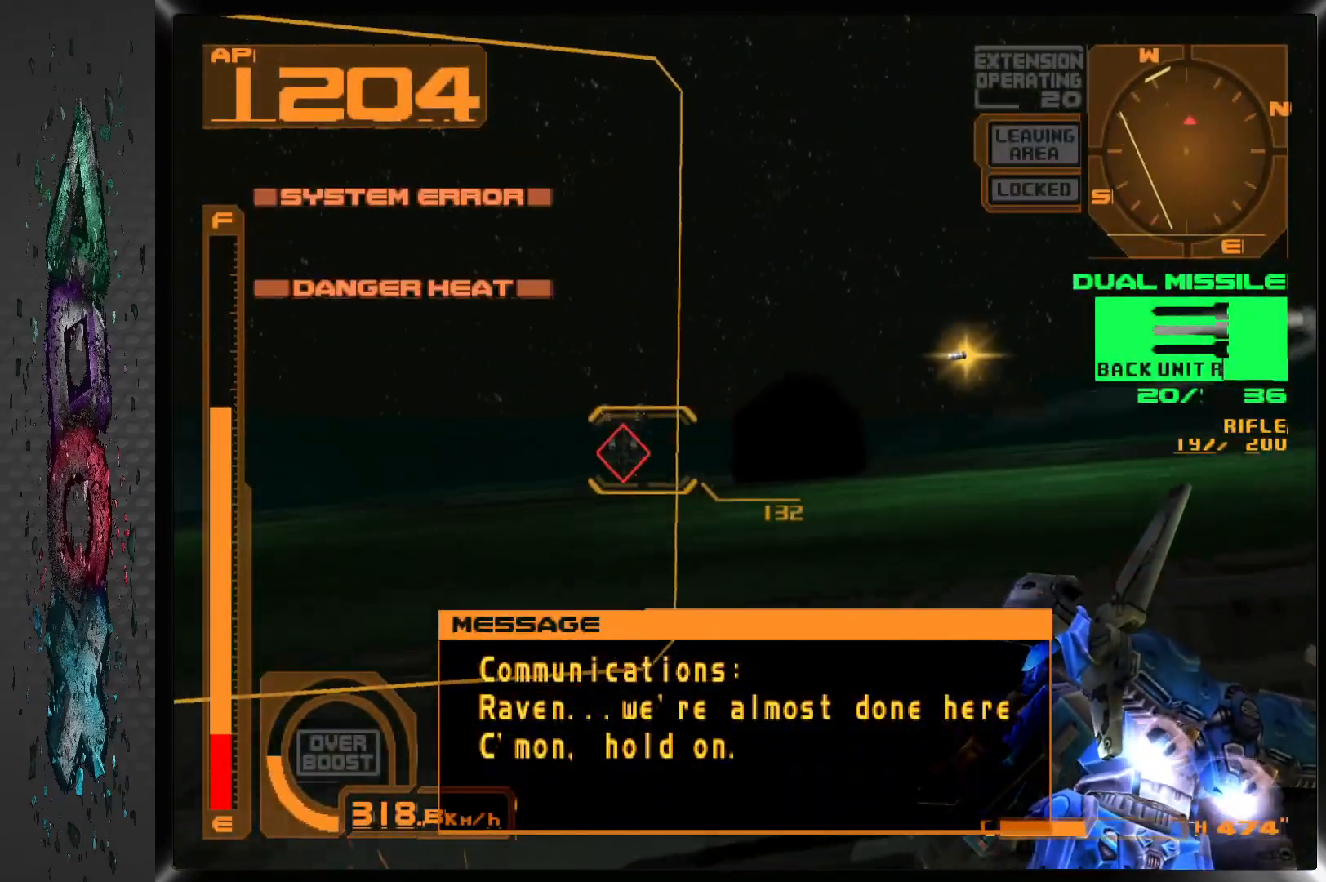
{"buttons": ["CROSS", "R1", "DPAD_LEFT"], "left_stick": "center", "right_stick": "center", "events": [[367, "DPAD_LEFT", "down"]]}
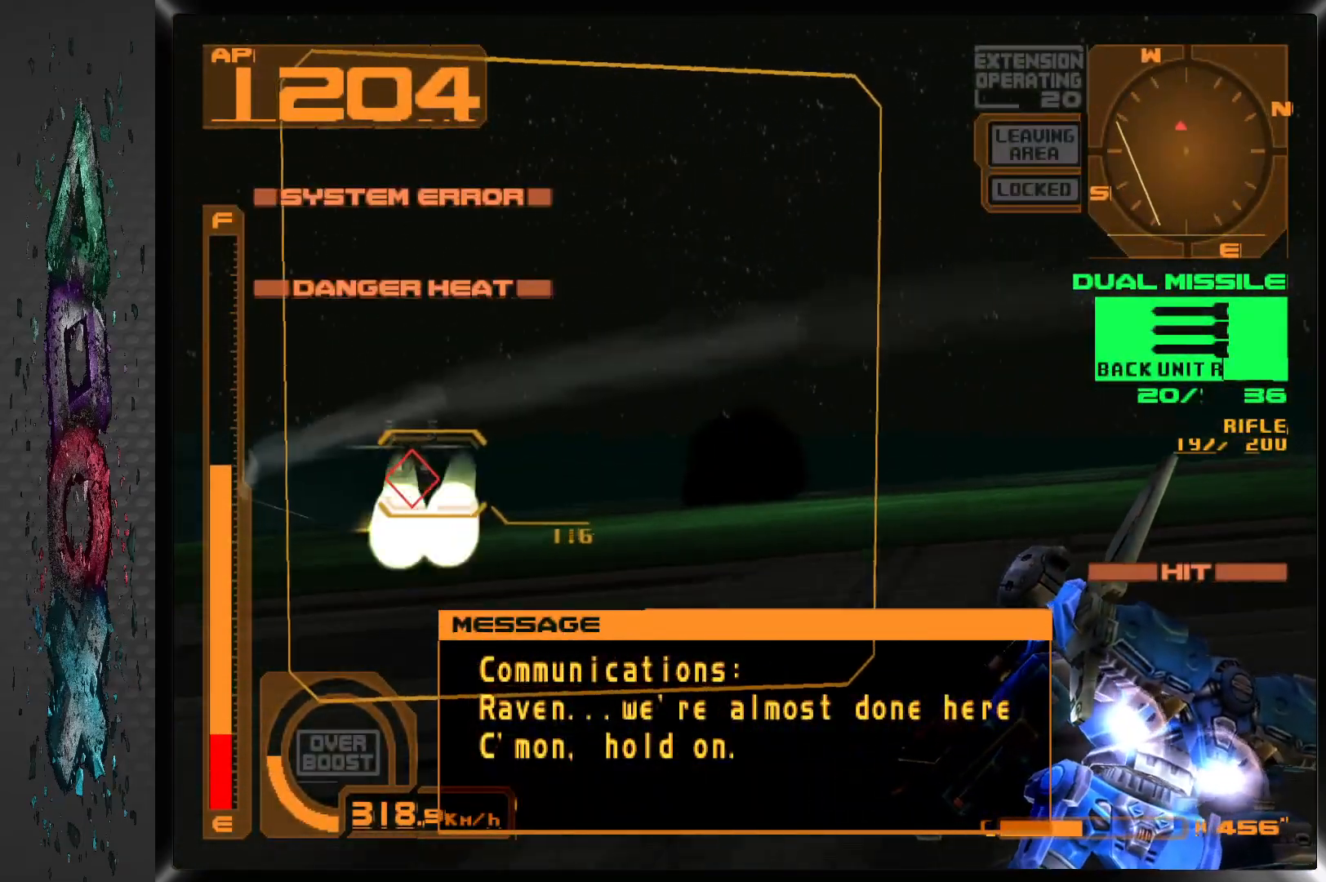
{"buttons": ["CROSS", "R1", "DPAD_LEFT"], "left_stick": "center", "right_stick": "center", "events": [[167, "DPAD_LEFT", "up"], [250, "DPAD_LEFT", "down"]]}
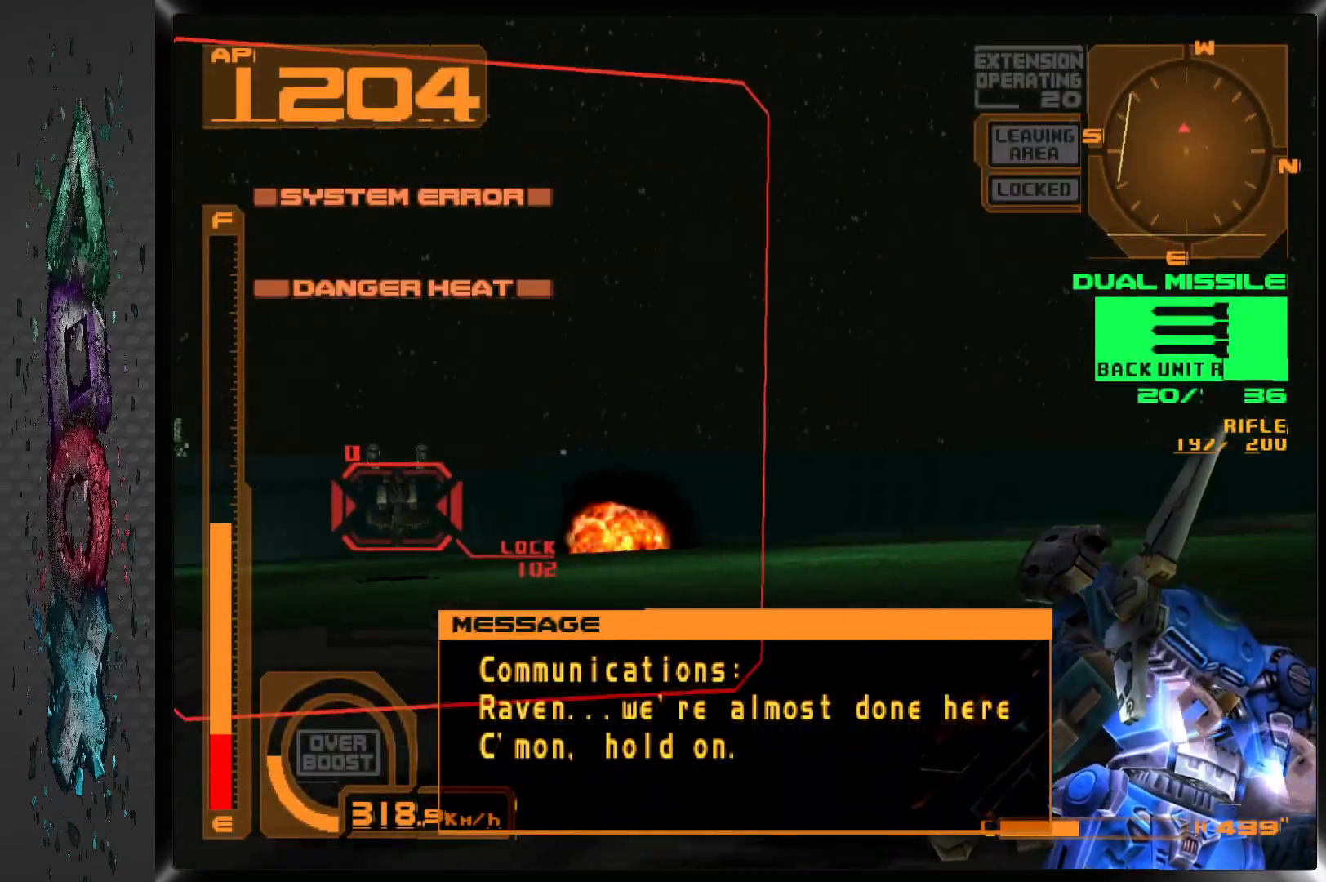
{"buttons": ["CROSS", "R1", "DPAD_LEFT"], "left_stick": "center", "right_stick": "center", "events": [[67, "SQUARE", "down"], [83, "DPAD_LEFT", "up"], [167, "DPAD_LEFT", "down"], [200, "SQUARE", "up"], [333, "DPAD_LEFT", "up"], [450, "DPAD_LEFT", "down"]]}
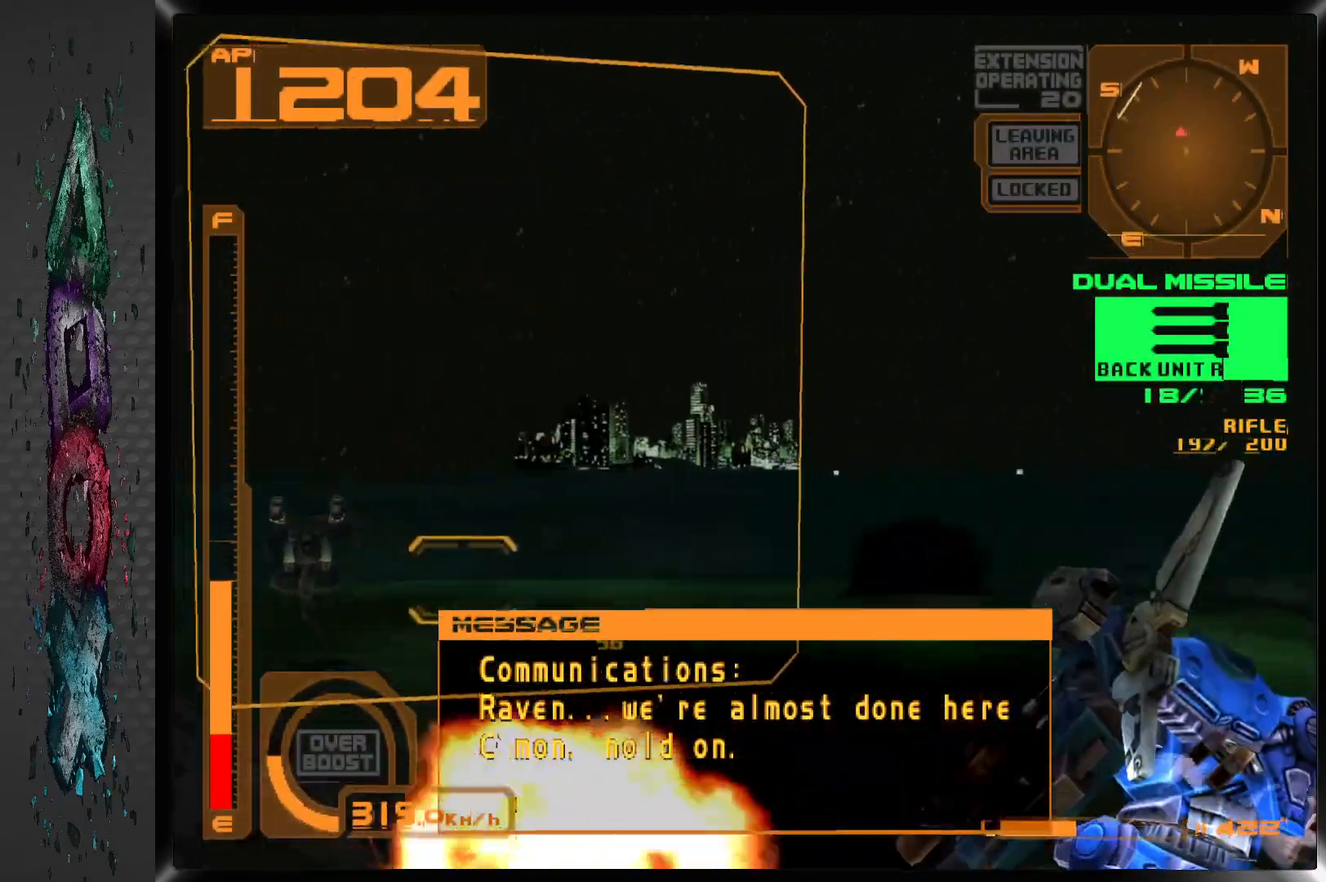
{"buttons": ["CROSS", "R1", "DPAD_LEFT"], "left_stick": "center", "right_stick": "center", "events": [[333, "DPAD_LEFT", "up"], [417, "DPAD_LEFT", "down"]]}
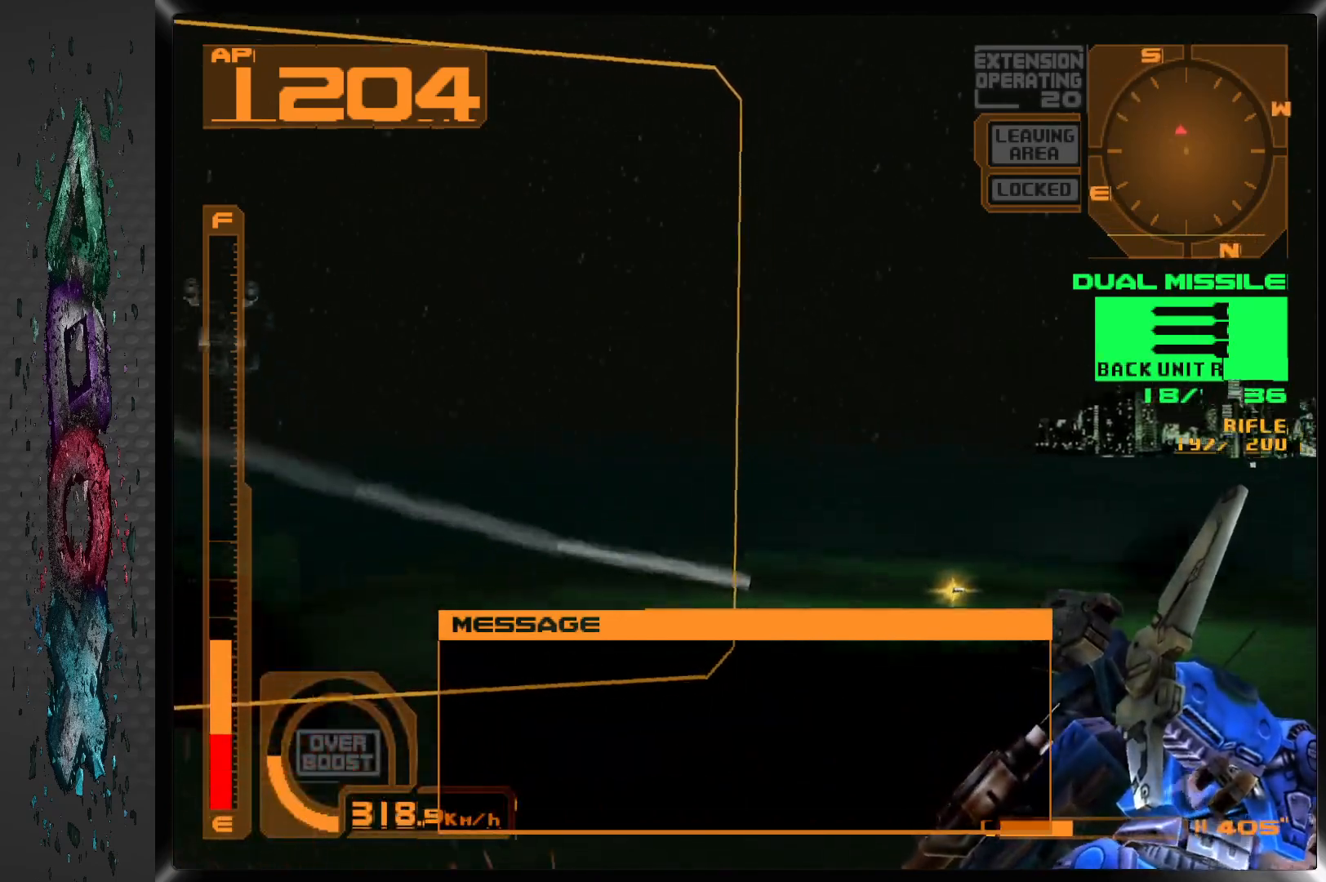
{"buttons": ["CROSS", "R1", "DPAD_LEFT"], "left_stick": "center", "right_stick": "center", "events": []}
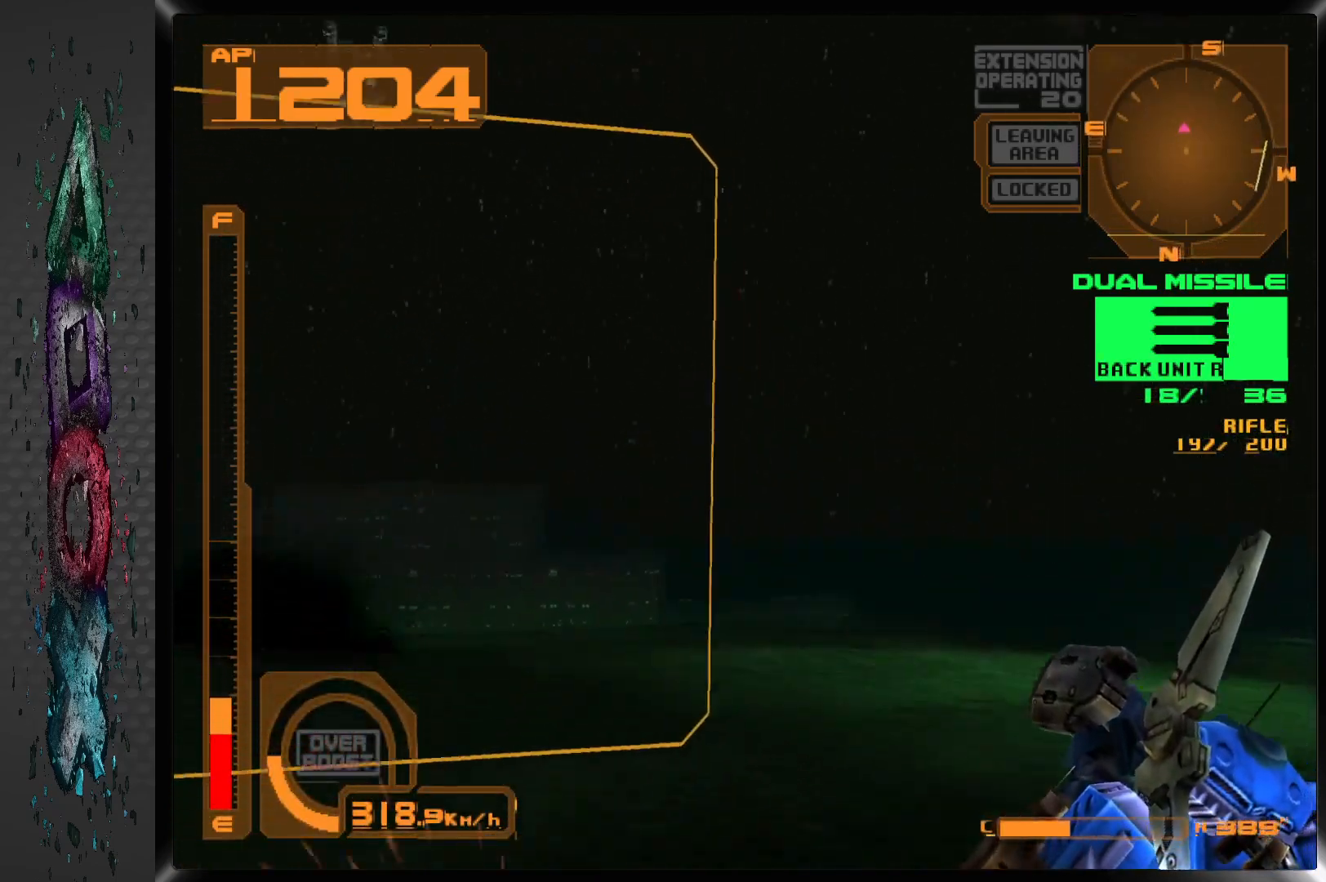
{"buttons": ["DPAD_DOWN"], "left_stick": "center", "right_stick": "center", "events": [[167, "DPAD_DOWN", "down"], [167, "DPAD_LEFT", "up"], [283, "R1", "up"], [317, "CROSS", "up"], [450, "DPAD_LEFT", "down"], [500, "DPAD_LEFT", "up"]]}
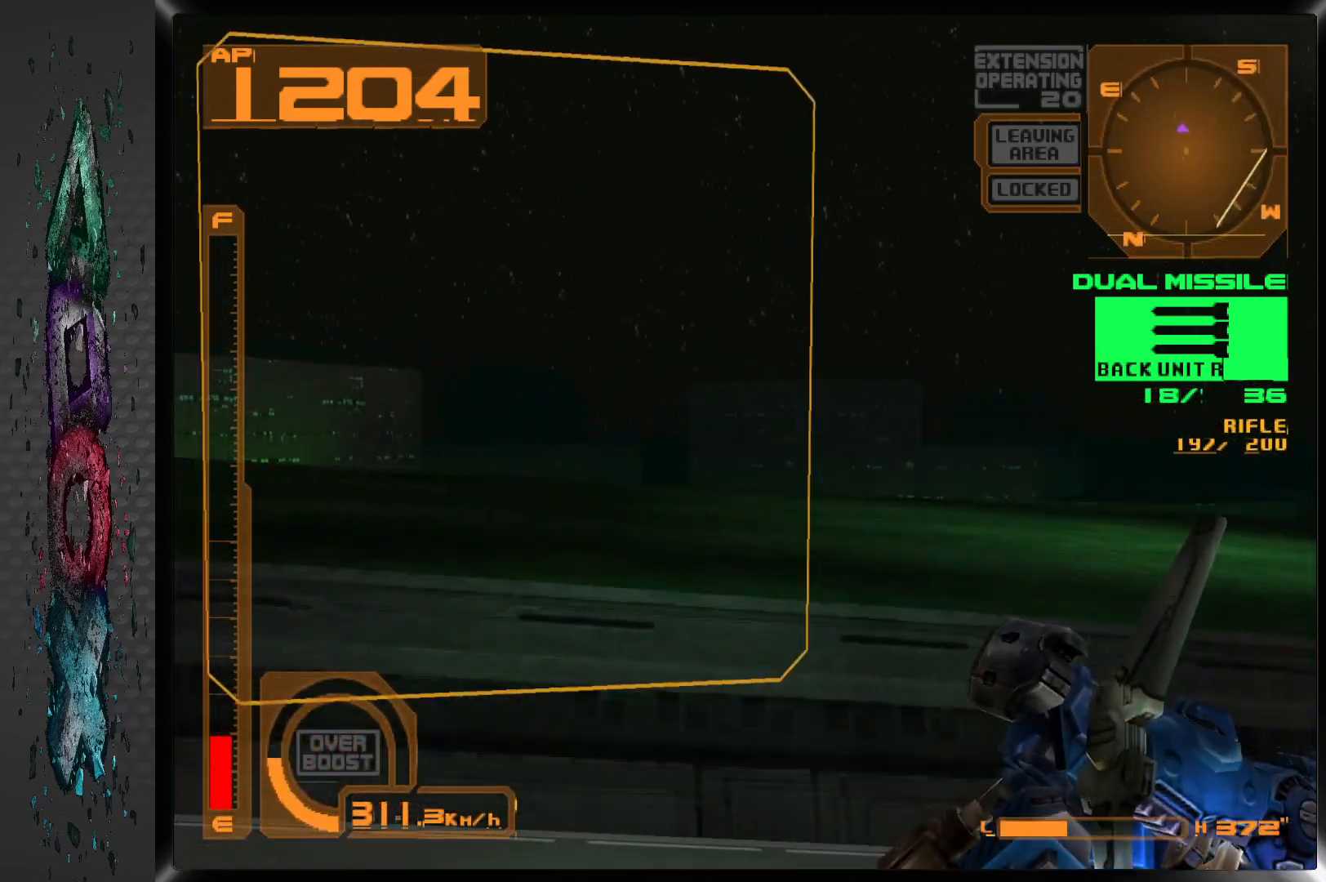
{"buttons": ["DPAD_DOWN"], "left_stick": "center", "right_stick": "center", "events": []}
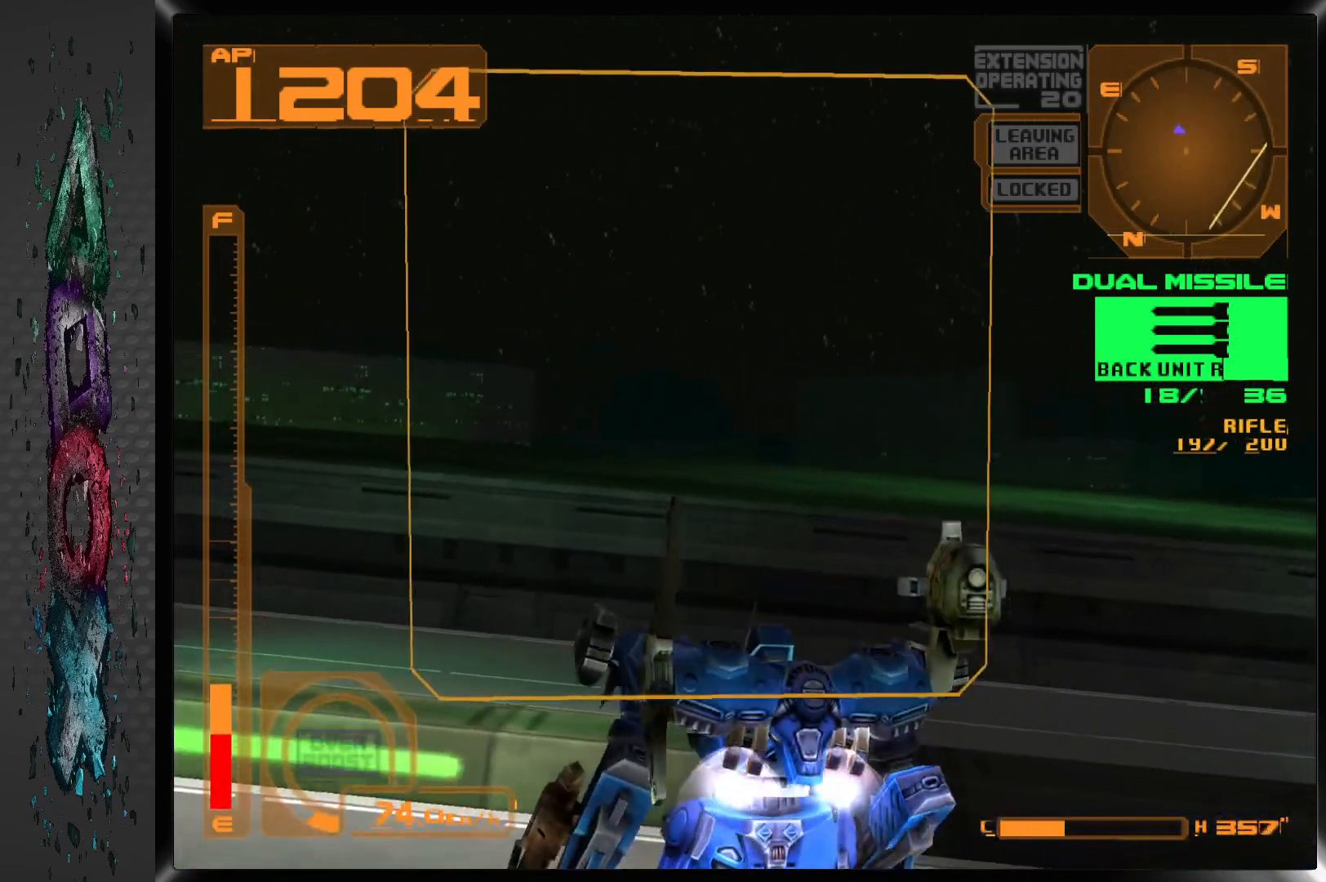
{"buttons": ["R1", "DPAD_DOWN", "DPAD_LEFT"], "left_stick": "center", "right_stick": "center", "events": [[433, "R1", "down"], [500, "DPAD_LEFT", "down"]]}
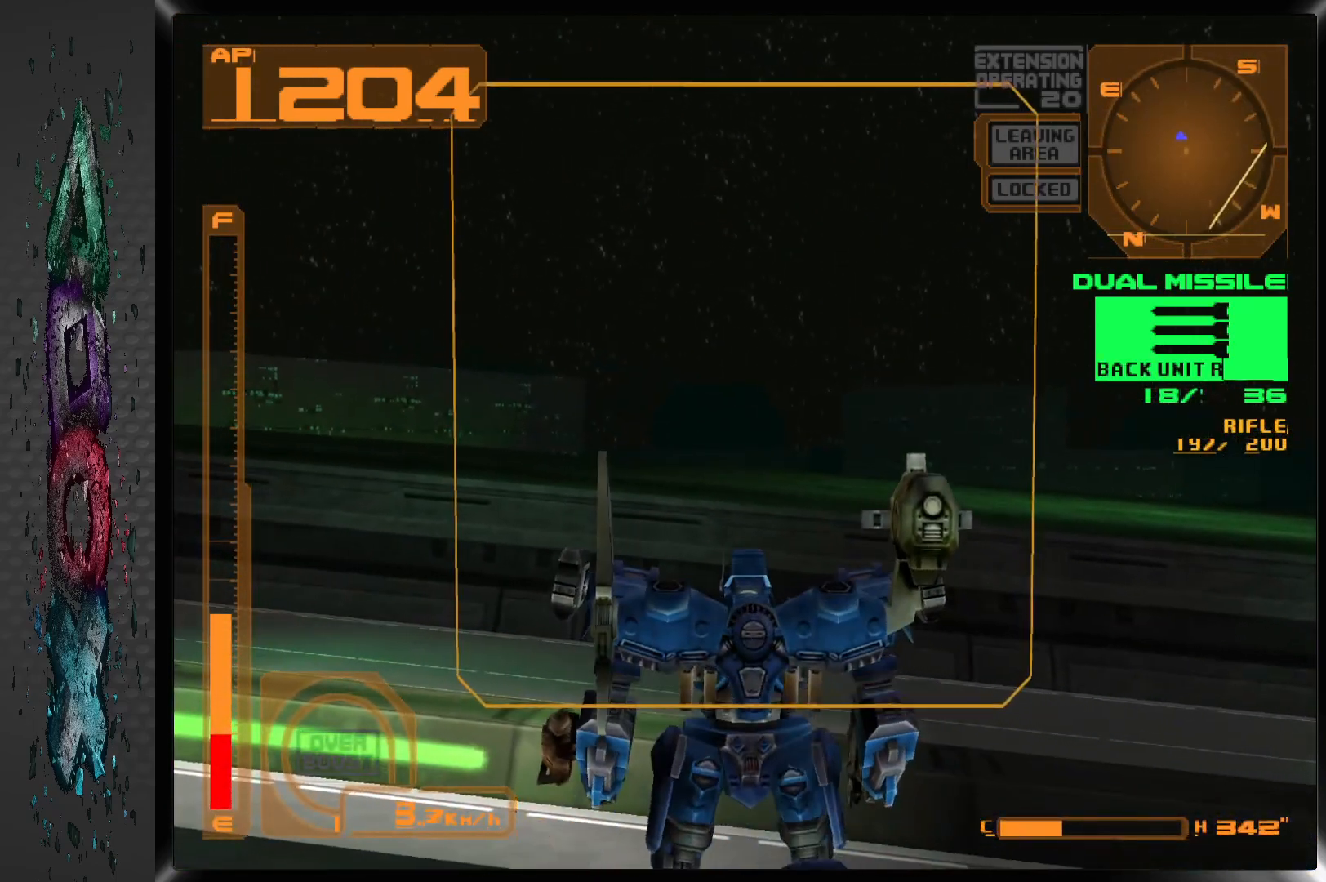
{"buttons": ["R1", "DPAD_DOWN", "DPAD_LEFT"], "left_stick": "center", "right_stick": "center", "events": []}
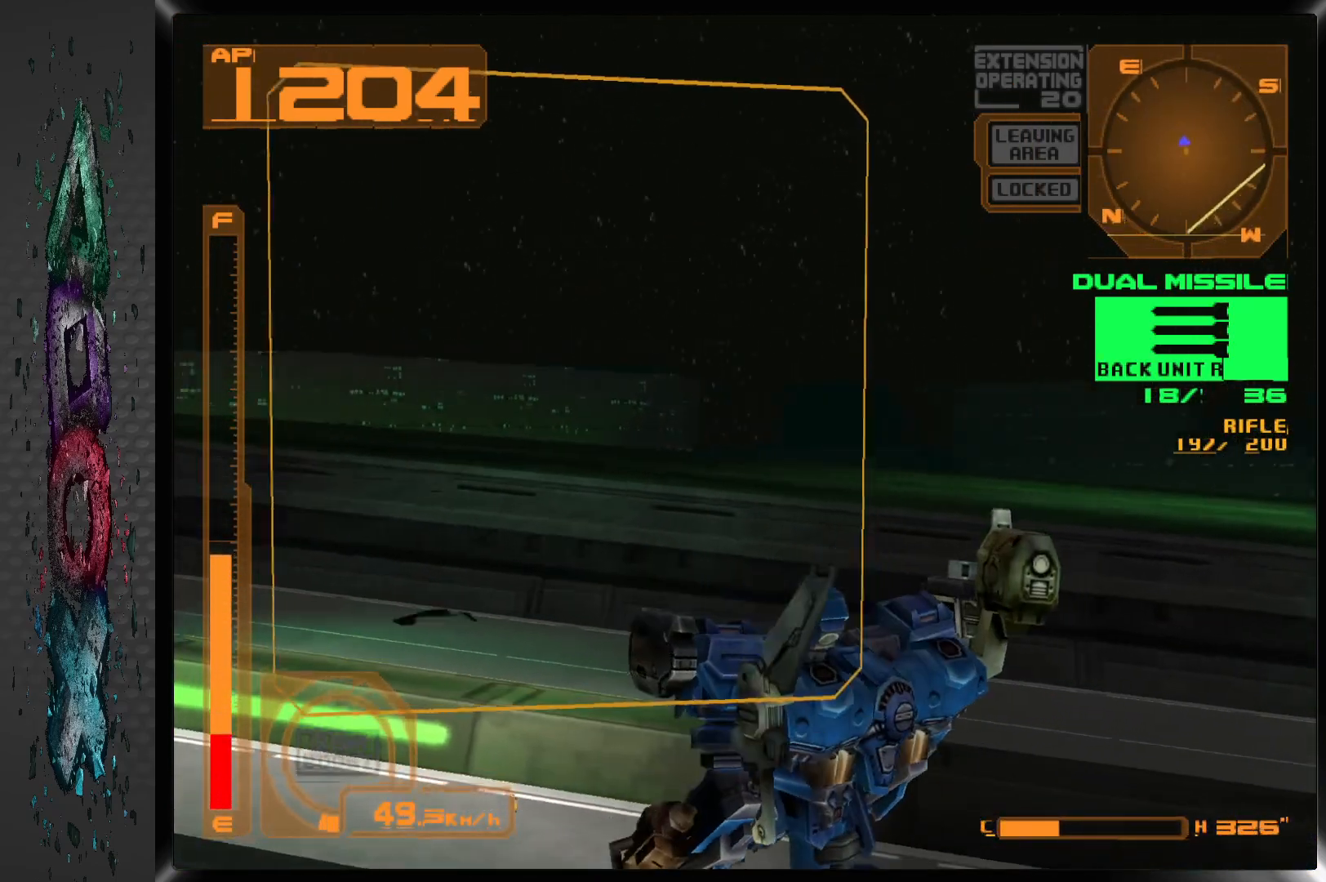
{"buttons": ["L2", "R1", "DPAD_DOWN", "DPAD_RIGHT"], "left_stick": "center", "right_stick": "center", "events": [[183, "DPAD_LEFT", "up"], [283, "DPAD_RIGHT", "down"], [383, "L2", "down"]]}
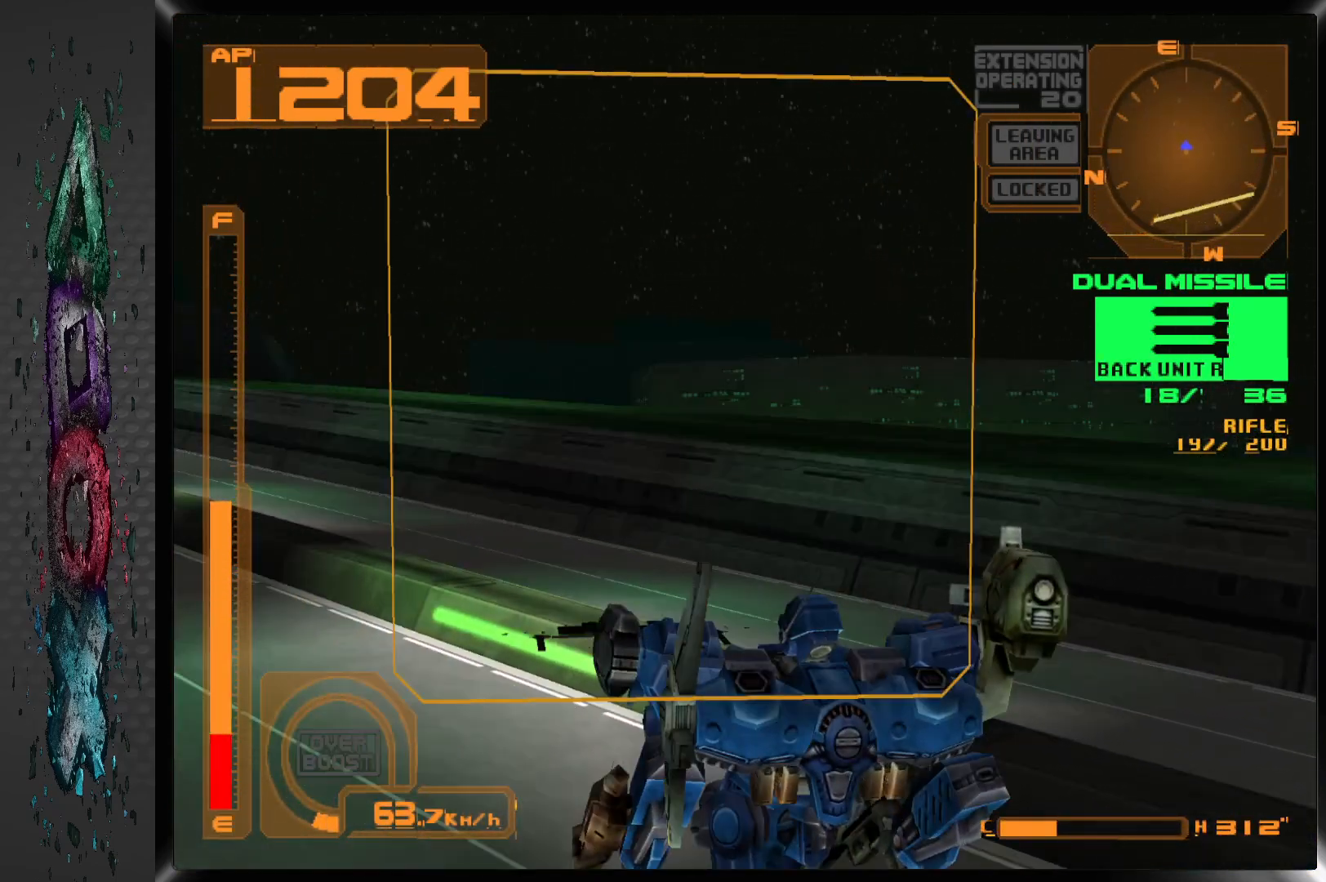
{"buttons": ["R1", "DPAD_DOWN", "DPAD_LEFT"], "left_stick": "center", "right_stick": "center", "events": [[117, "L2", "up"], [217, "DPAD_RIGHT", "up"], [417, "DPAD_LEFT", "down"]]}
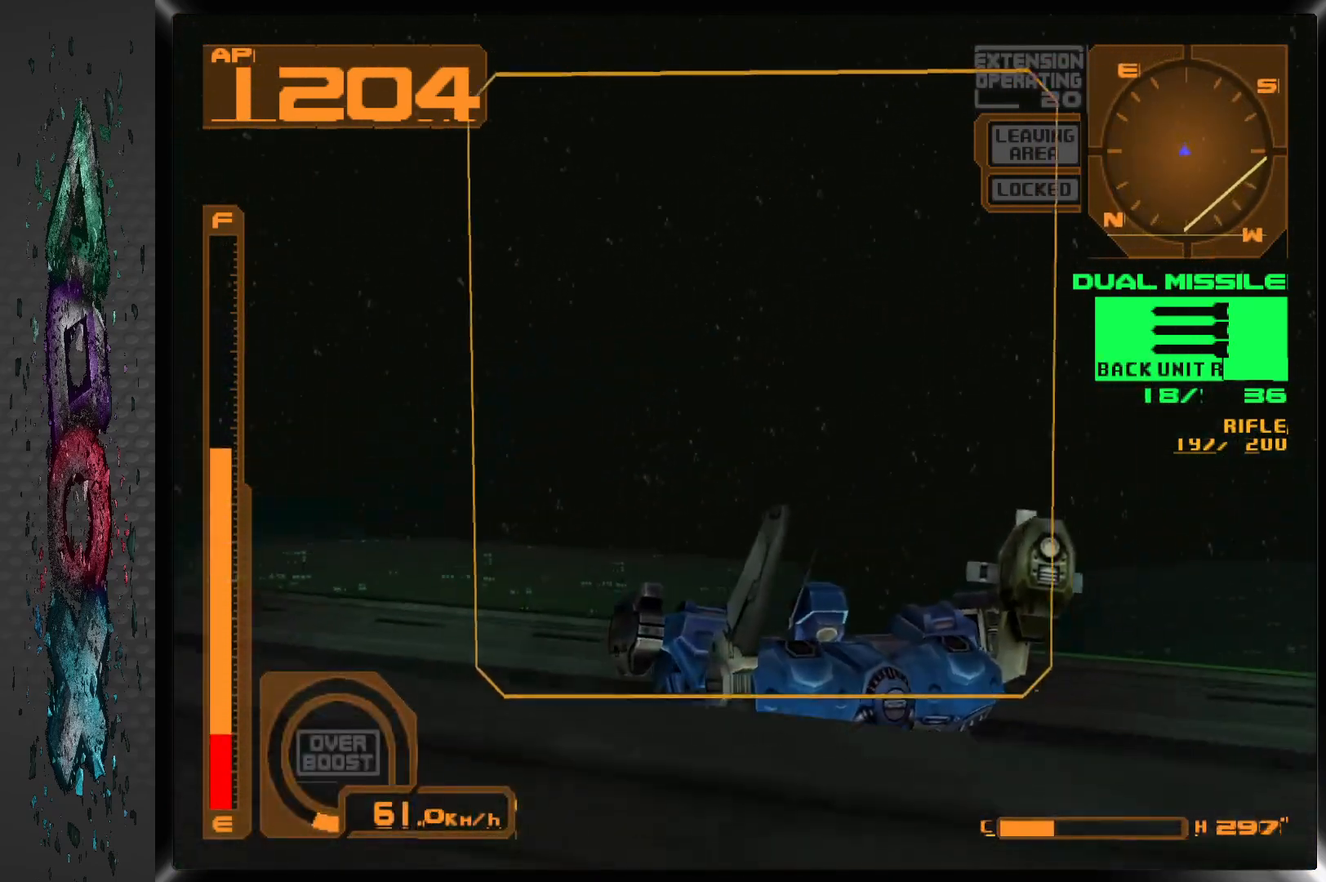
{"buttons": ["R1", "R2", "DPAD_DOWN", "DPAD_LEFT"], "left_stick": "center", "right_stick": "center", "events": [[417, "R2", "down"]]}
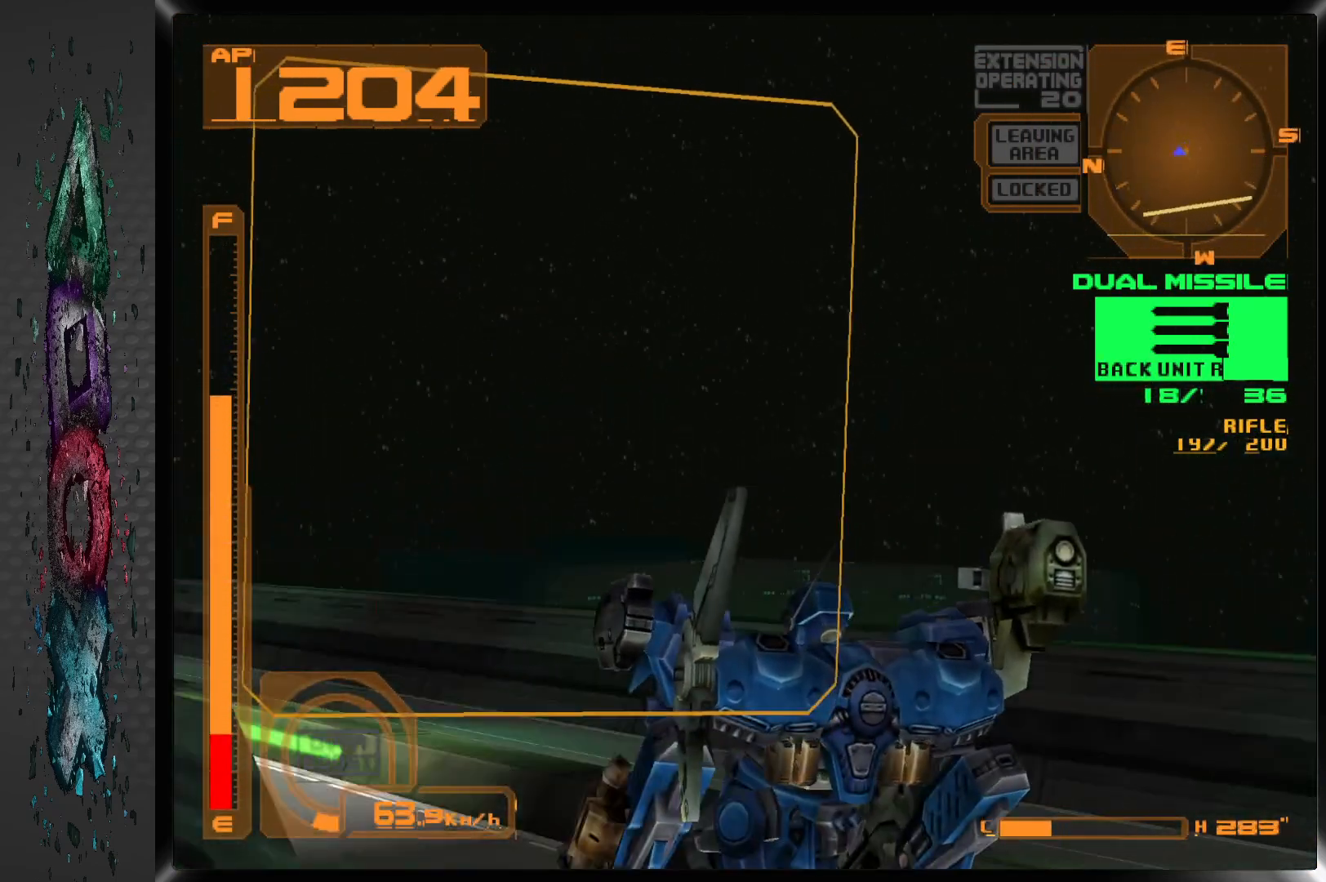
{"buttons": ["R1", "DPAD_DOWN"], "left_stick": "center", "right_stick": "center", "events": [[200, "R2", "up"], [450, "DPAD_LEFT", "up"]]}
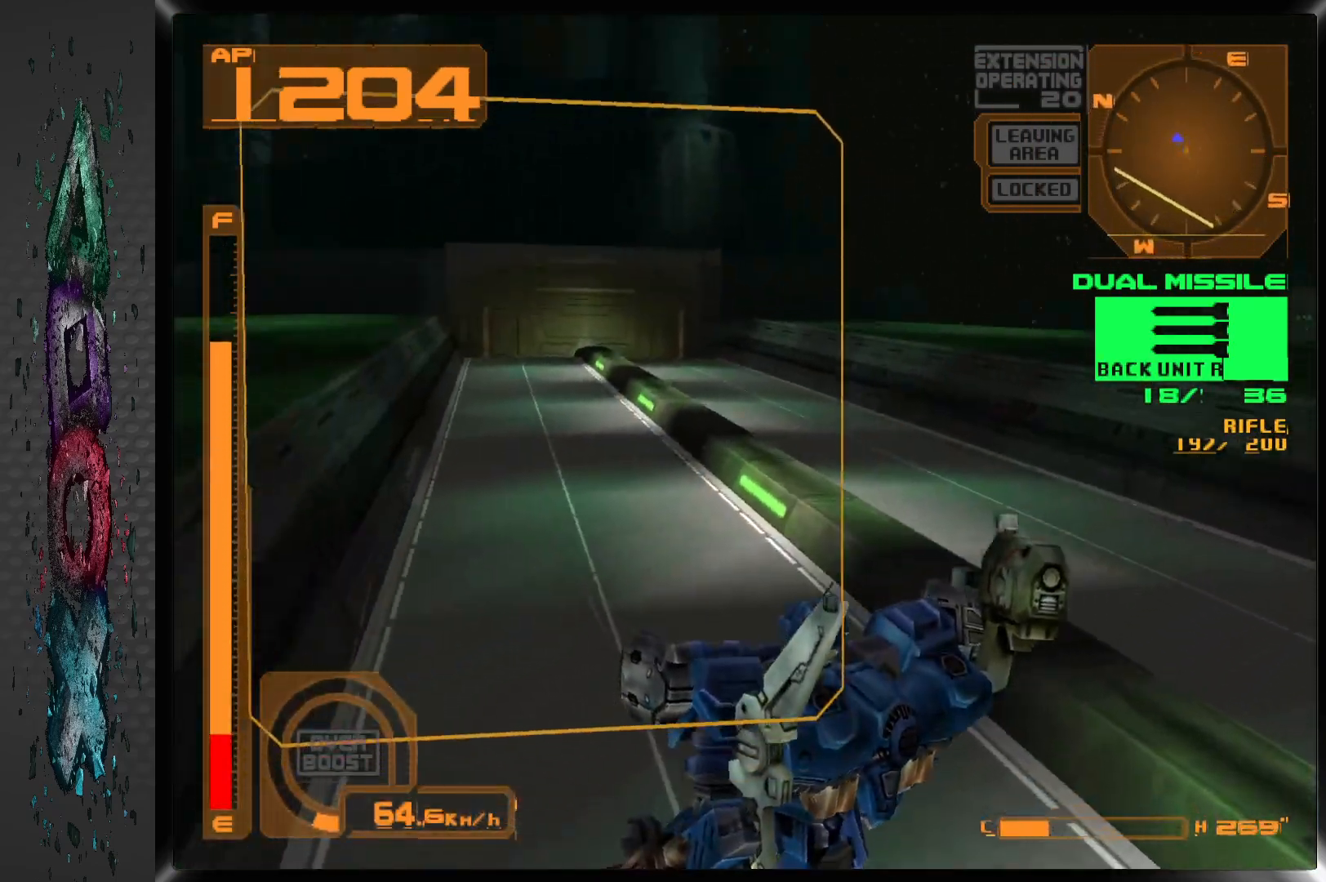
{"buttons": ["R1", "DPAD_DOWN"], "left_stick": "center", "right_stick": "center", "events": [[150, "L2", "down"], [333, "L2", "up"]]}
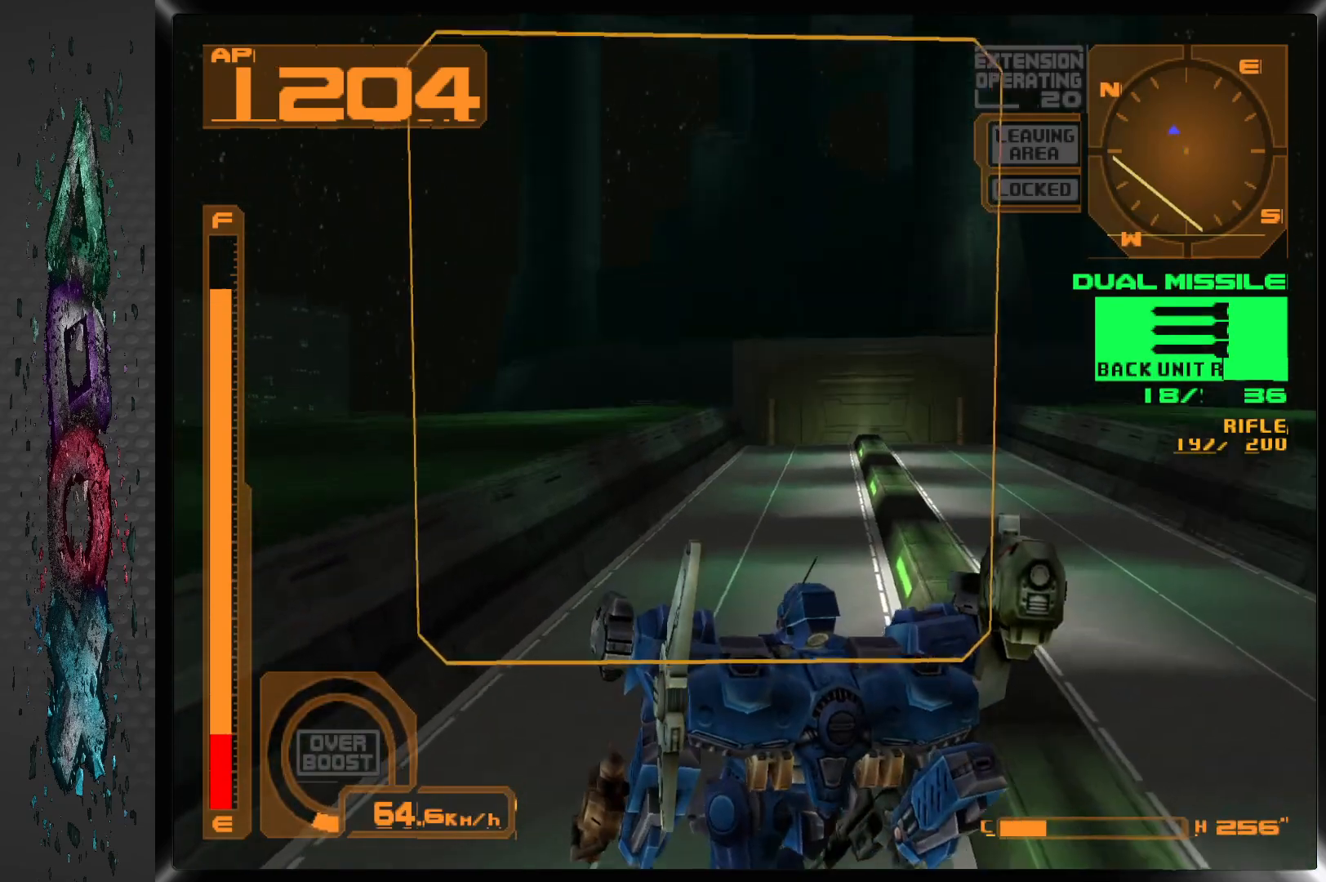
{"buttons": ["L2", "R1", "DPAD_DOWN"], "left_stick": "center", "right_stick": "center", "events": [[250, "L2", "down"]]}
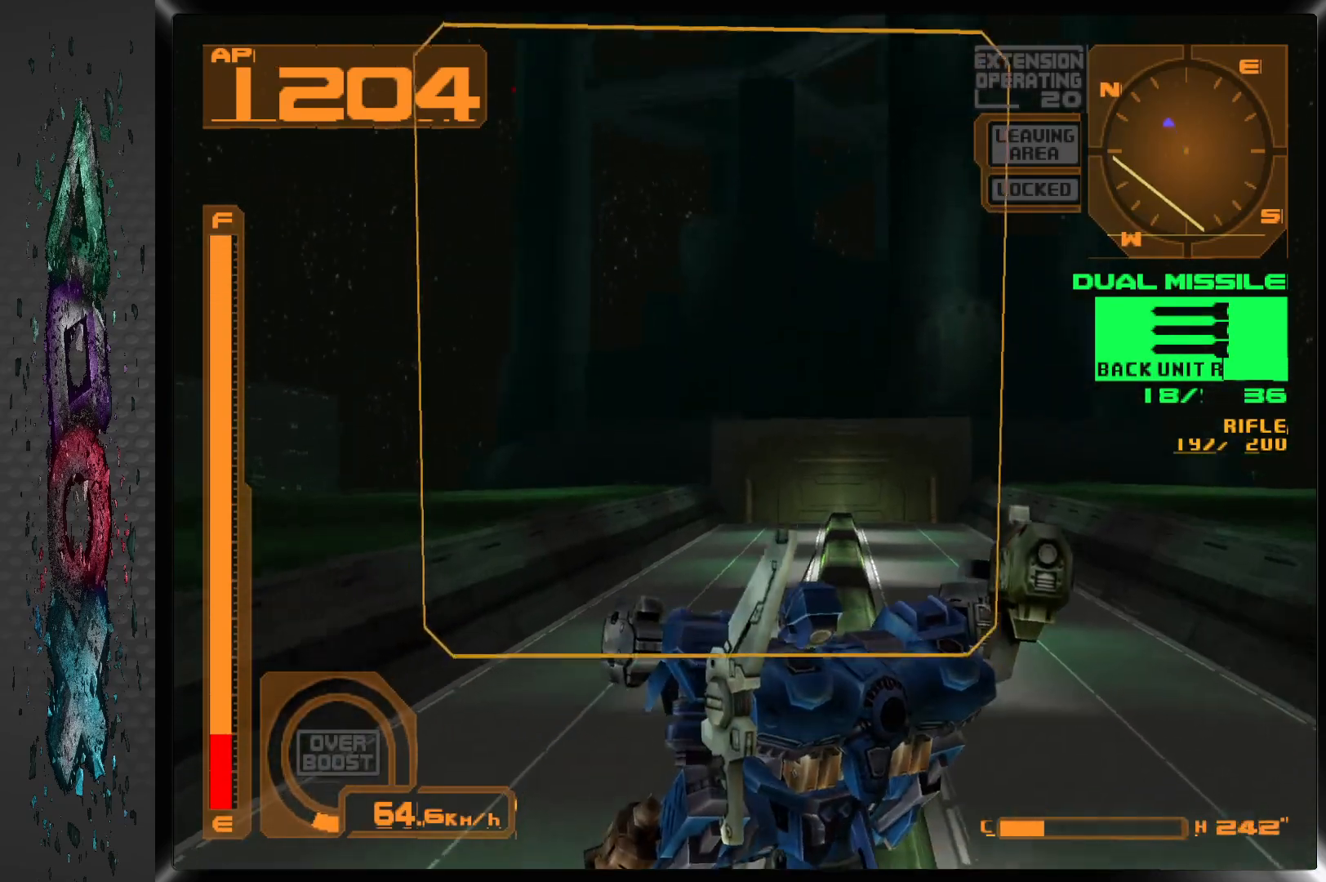
{"buttons": ["R1", "DPAD_DOWN"], "left_stick": "center", "right_stick": "center", "events": [[50, "L2", "up"]]}
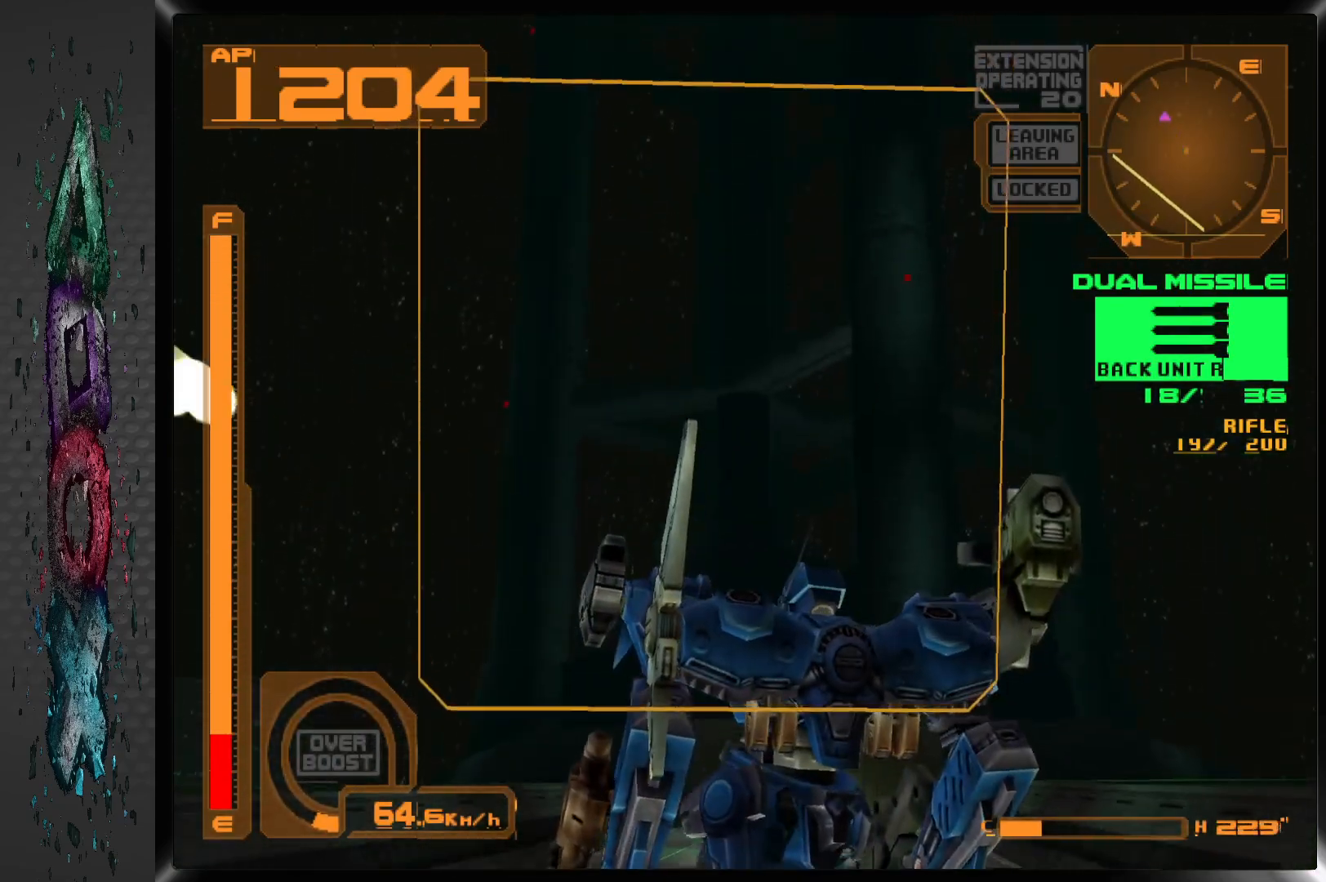
{"buttons": ["R1", "DPAD_DOWN", "DPAD_LEFT"], "left_stick": "center", "right_stick": "center", "events": [[50, "L2", "down"], [250, "L2", "up"], [283, "DPAD_LEFT", "down"]]}
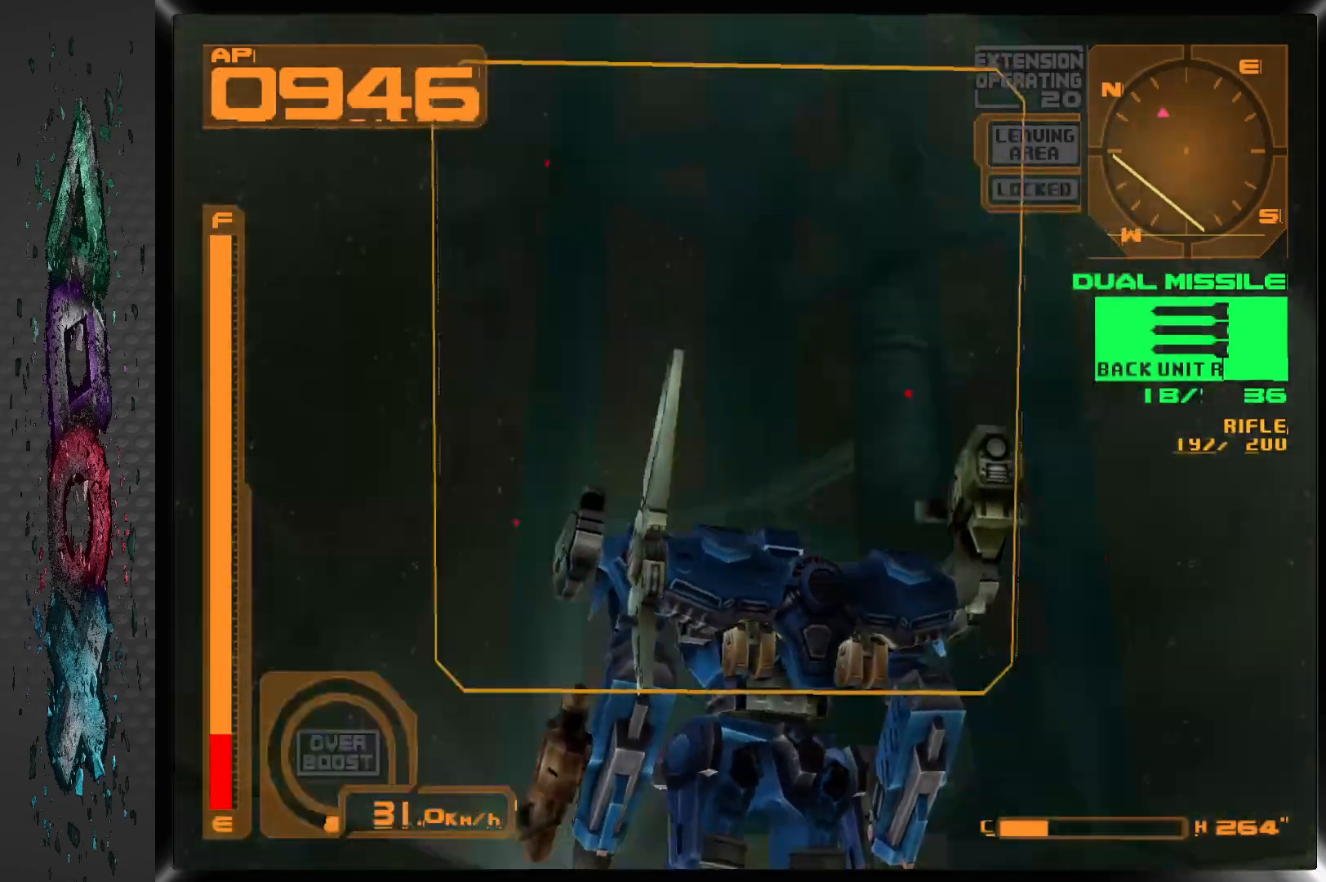
{"buttons": ["R1", "R2", "DPAD_DOWN", "DPAD_LEFT"], "left_stick": "center", "right_stick": "center", "events": [[467, "R2", "down"]]}
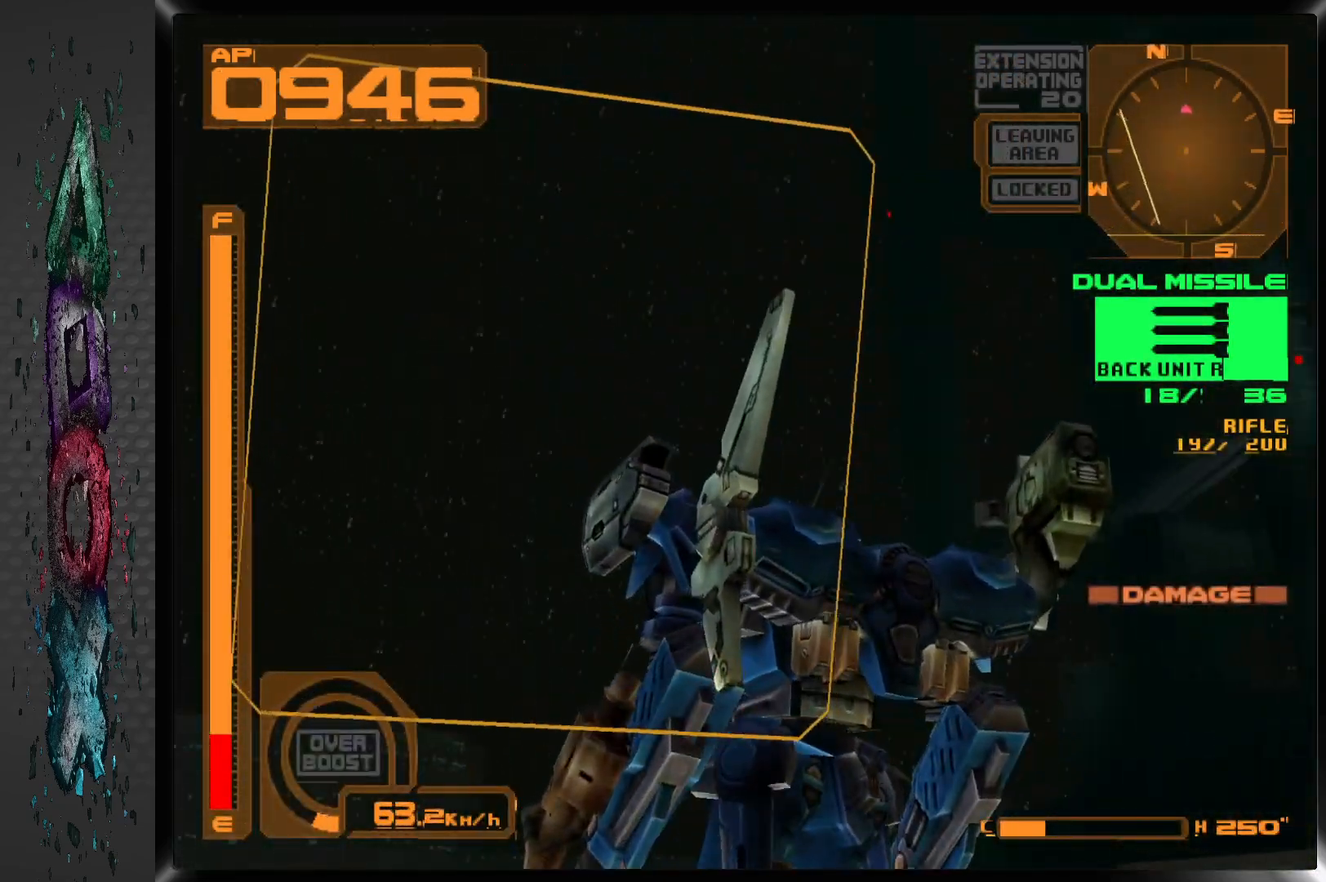
{"buttons": ["R1", "DPAD_DOWN", "DPAD_LEFT"], "left_stick": "center", "right_stick": "center", "events": [[300, "R2", "up"]]}
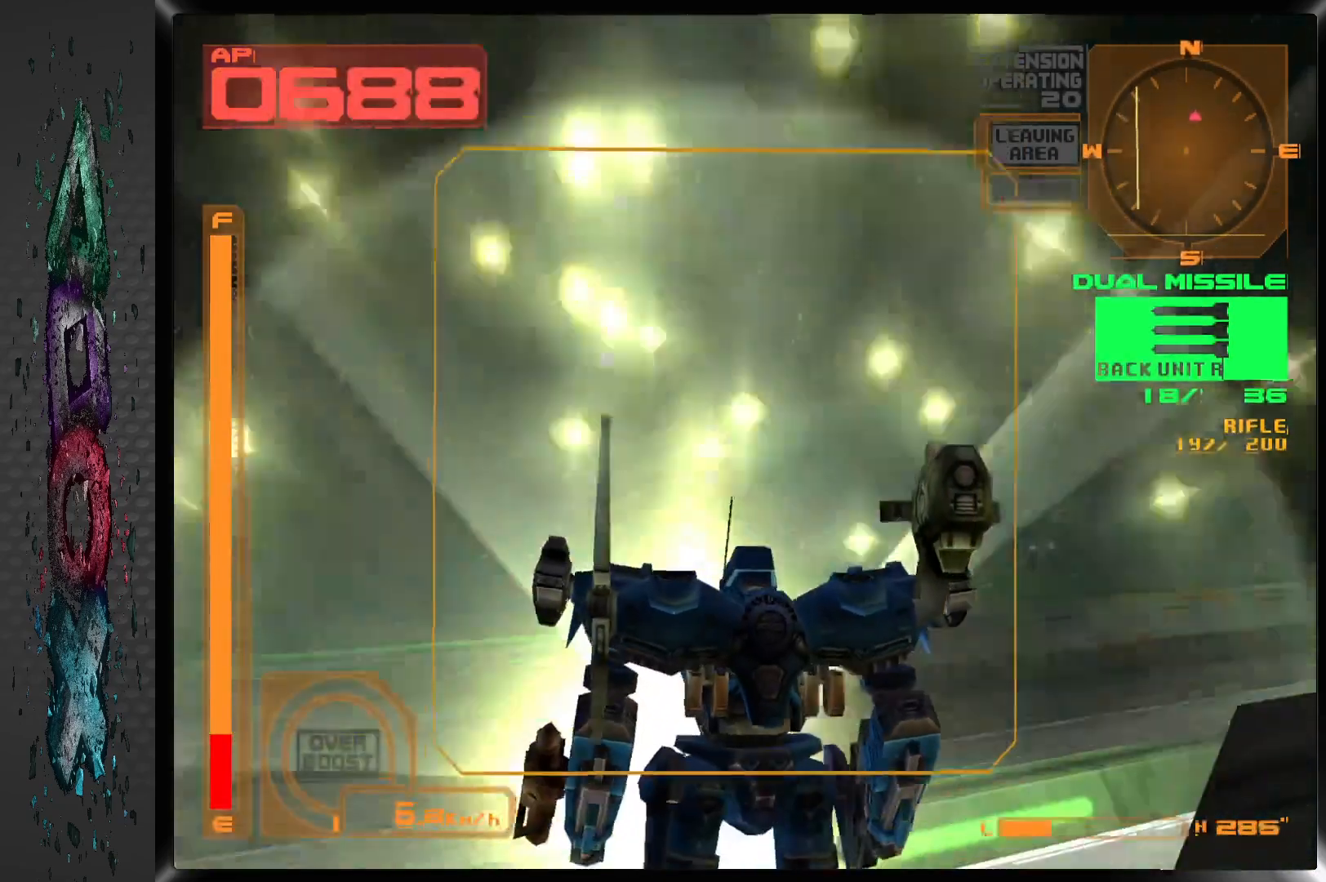
{"buttons": ["CROSS", "R1"], "left_stick": "center", "right_stick": "center", "events": [[50, "DPAD_LEFT", "up"], [217, "CROSS", "down"], [300, "DPAD_DOWN", "up"]]}